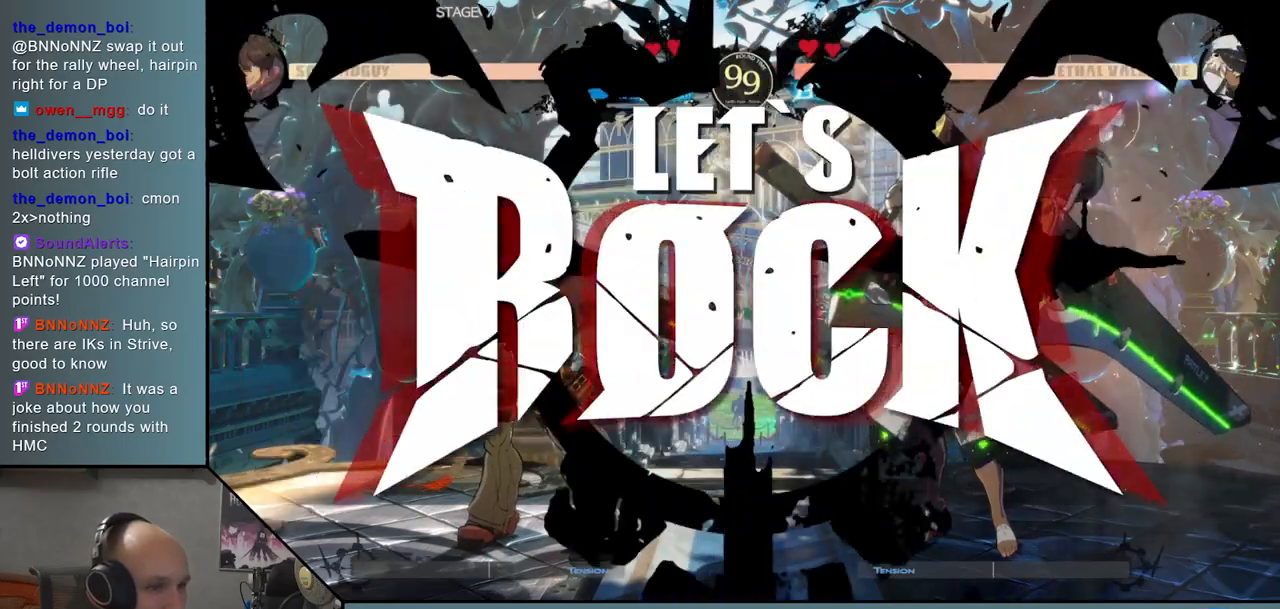
Gameplay with a controller (arcade stick); each line is a JSON object with the inputs held at the frame after it (dt_ms = milliseconds from this image to that frame). "events" lists button and stick changes between this image and that frame as [ms after this image, input, new state], when the widget could be followed in between. Not read: L3 R3.
{"dt_ms": 500, "buttons": [], "events": [[200, "TRIANGLE", "down"], [450, "TRIANGLE", "up"]]}
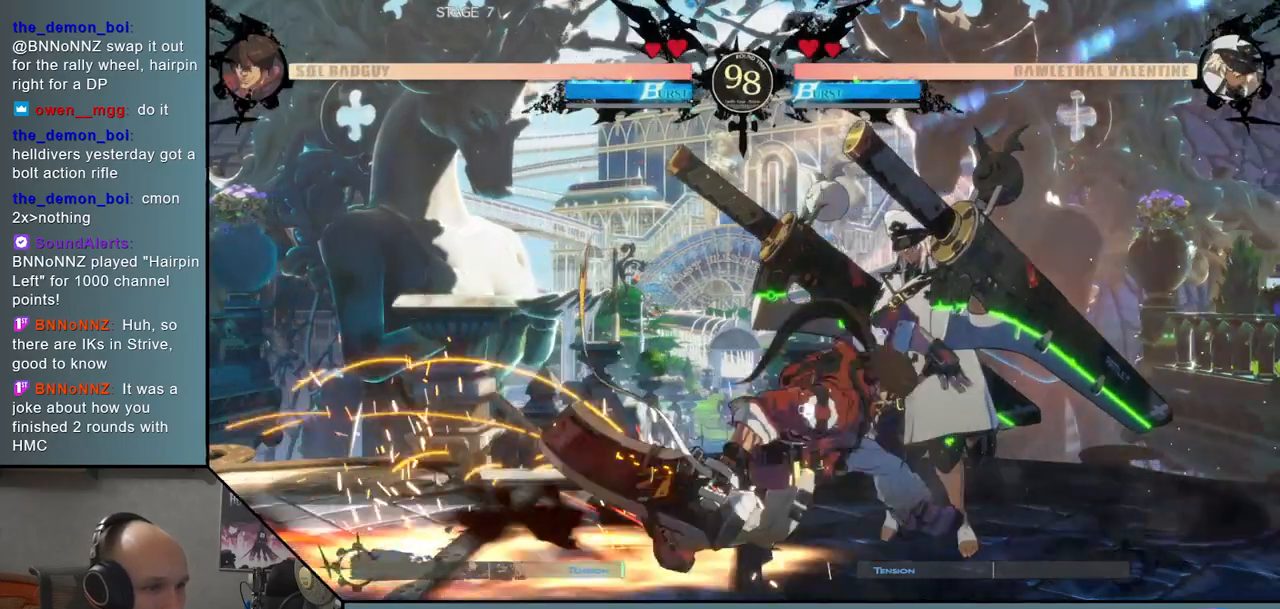
{"dt_ms": 500, "buttons": [], "events": []}
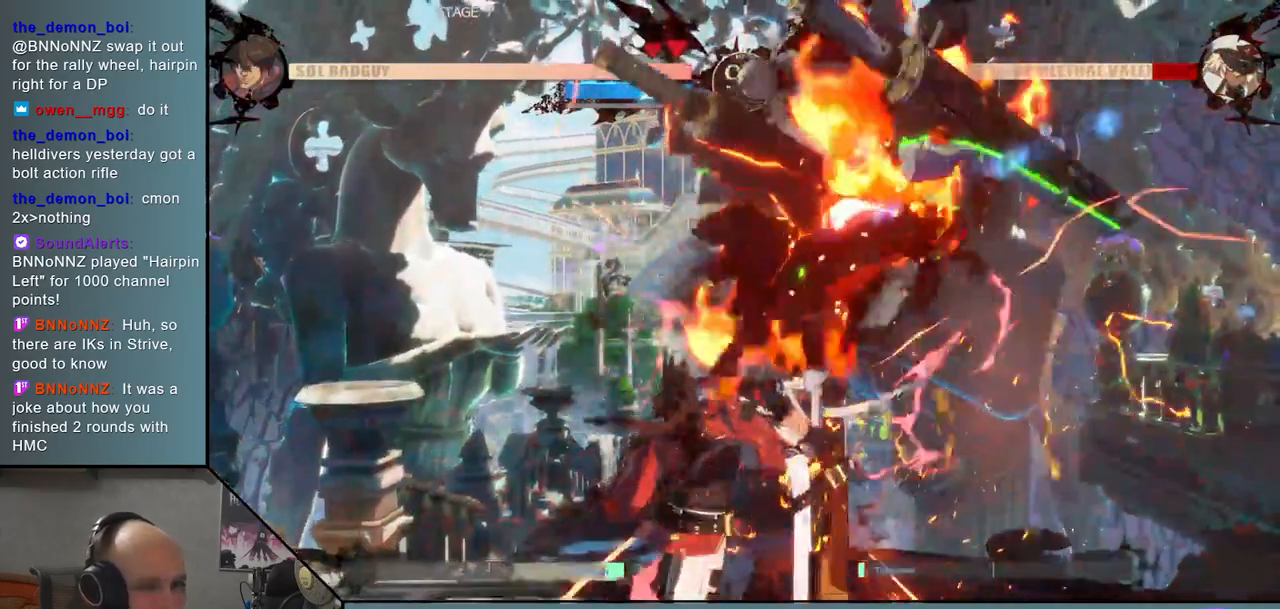
{"dt_ms": 500, "buttons": [], "events": [[267, "R1", "down"], [317, "R1", "up"], [417, "R1", "down"], [500, "R1", "up"]]}
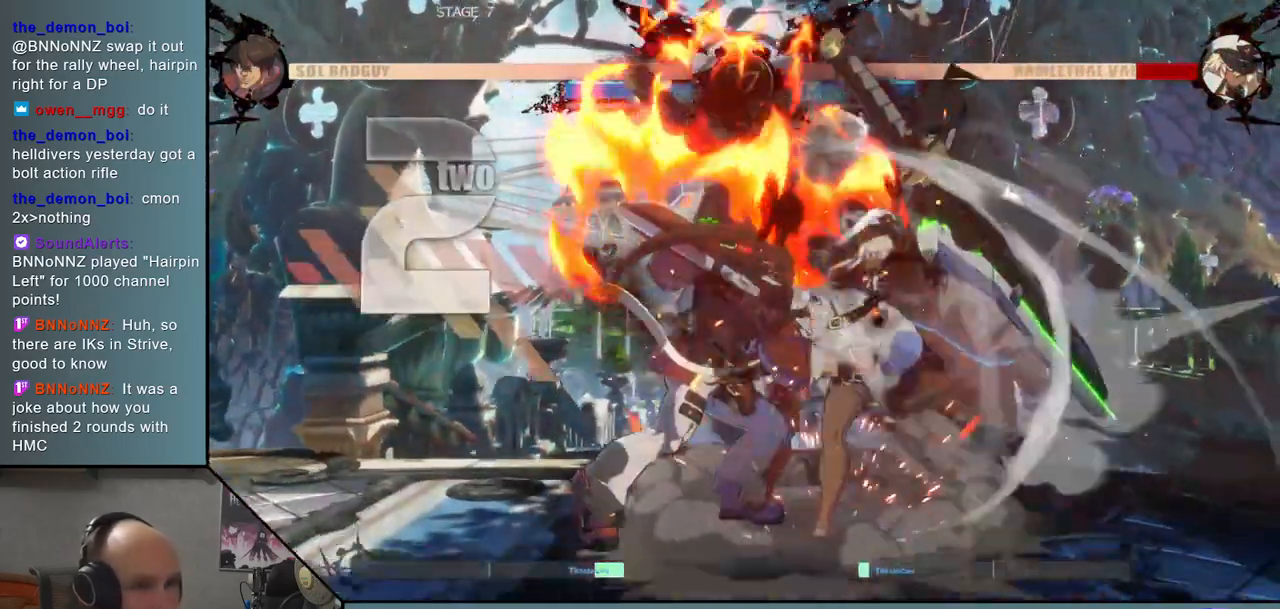
{"dt_ms": 500, "buttons": [], "events": [[300, "SQUARE", "down"], [450, "SQUARE", "up"]]}
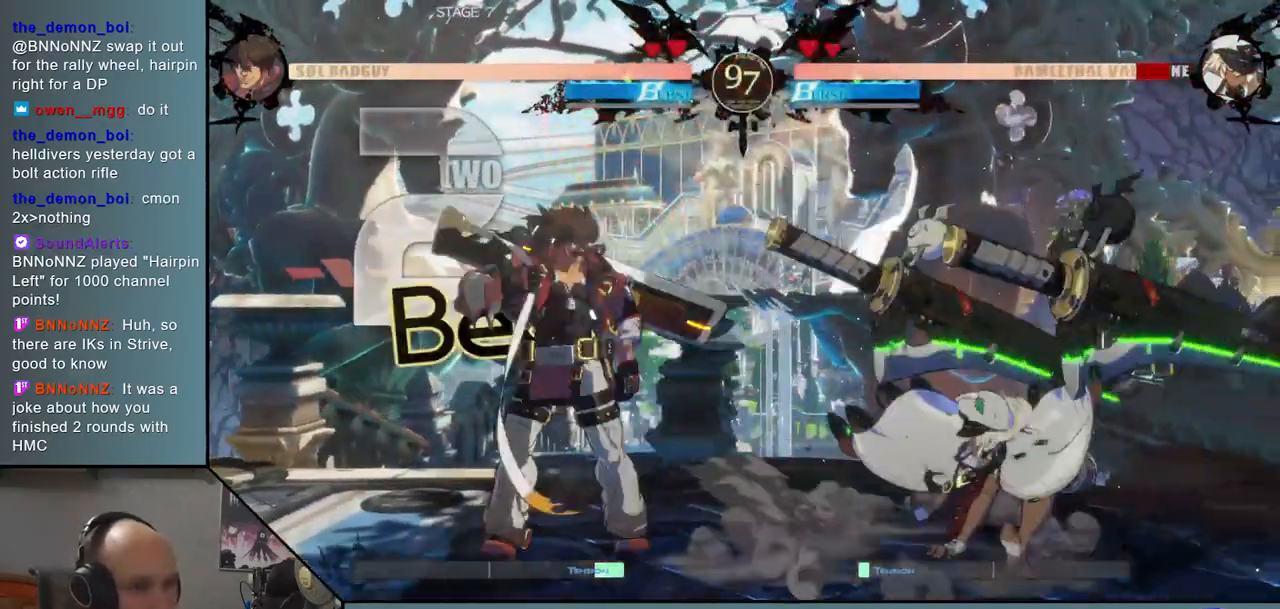
{"dt_ms": 500, "buttons": ["SQUARE"], "events": [[400, "SQUARE", "down"]]}
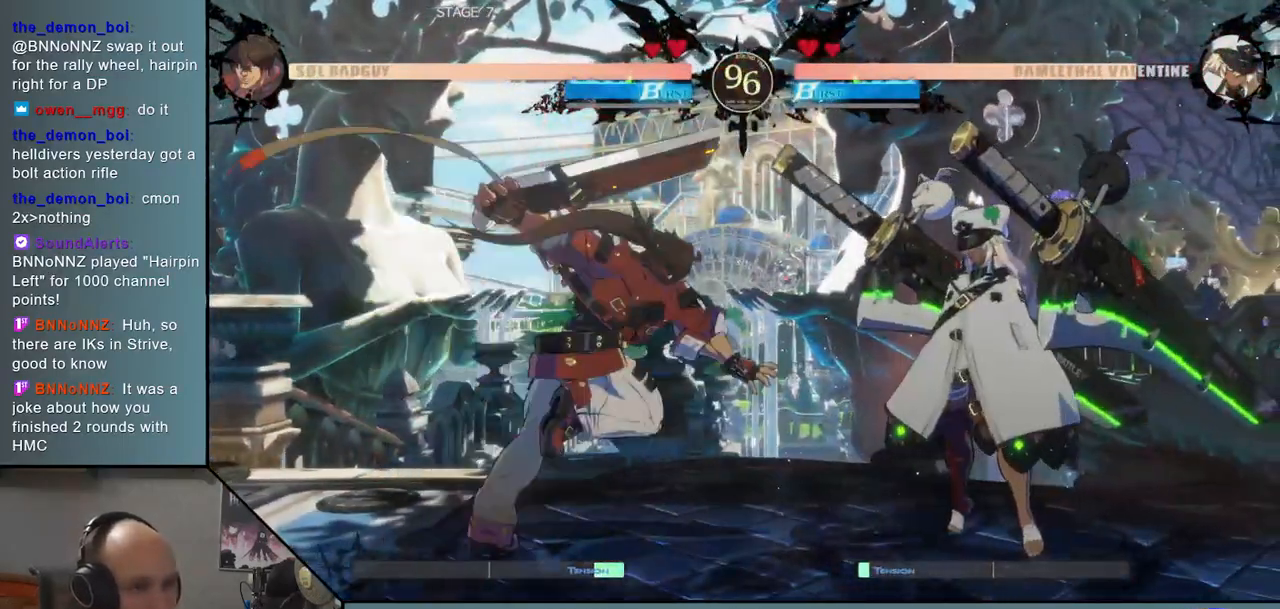
{"dt_ms": 500, "buttons": [], "events": [[83, "SQUARE", "up"]]}
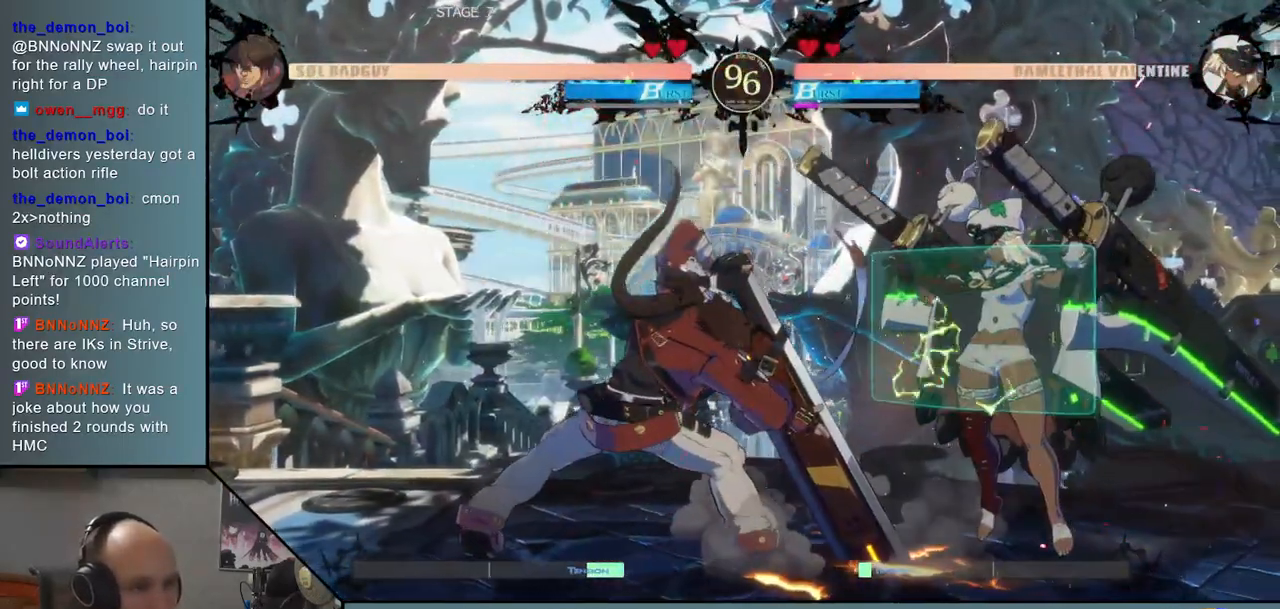
{"dt_ms": 500, "buttons": ["SQUARE"], "events": [[483, "SQUARE", "down"]]}
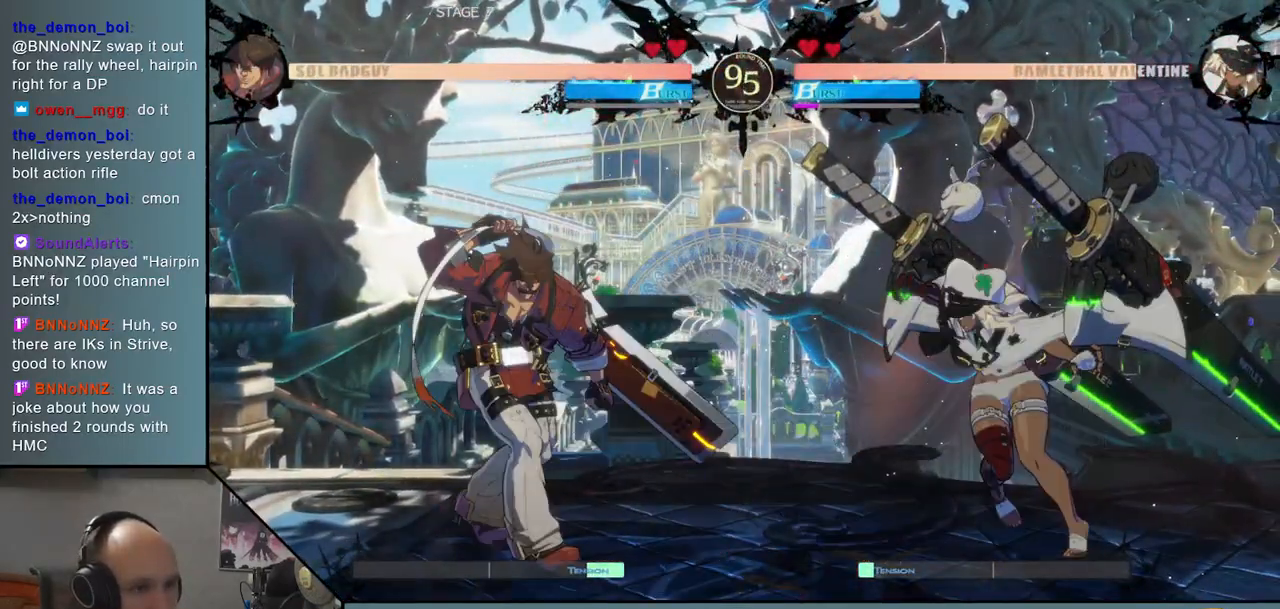
{"dt_ms": 500, "buttons": [], "events": [[100, "SQUARE", "up"]]}
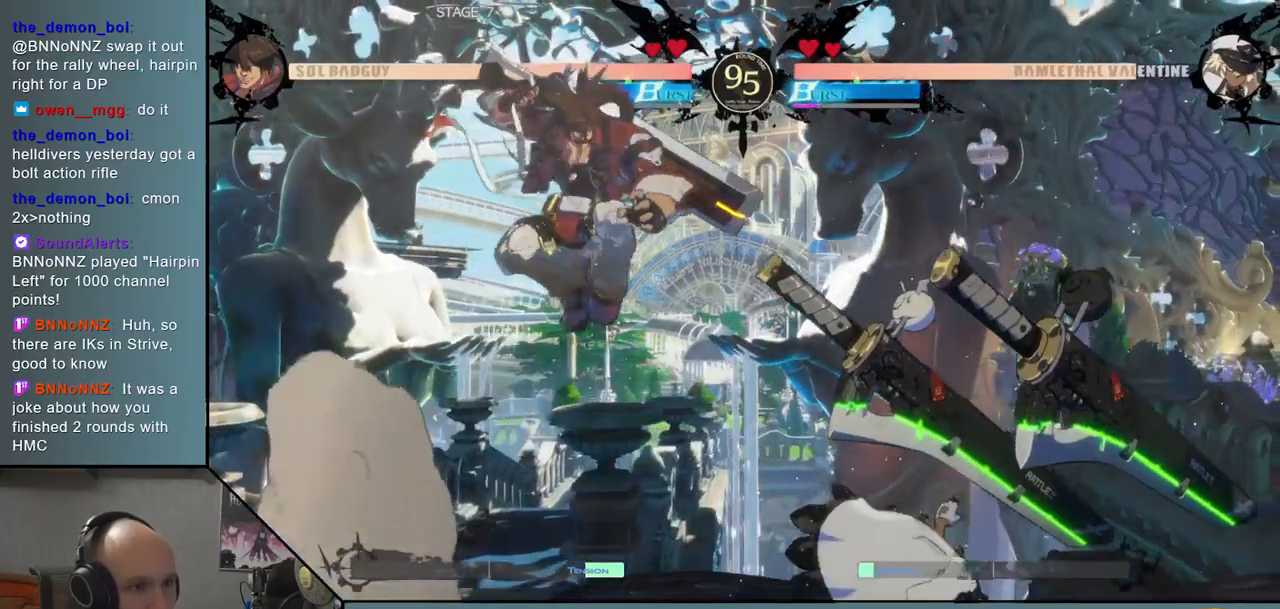
{"dt_ms": 500, "buttons": ["R1"], "events": [[233, "R1", "down"], [317, "R1", "up"], [417, "R1", "down"]]}
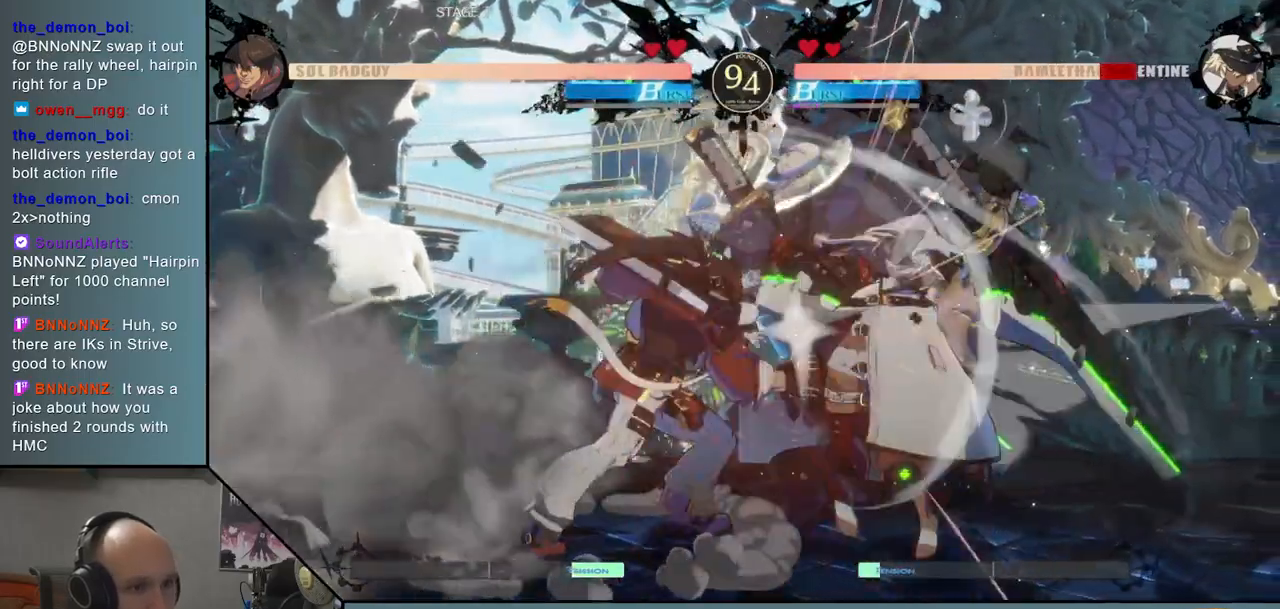
{"dt_ms": 1000, "buttons": []}
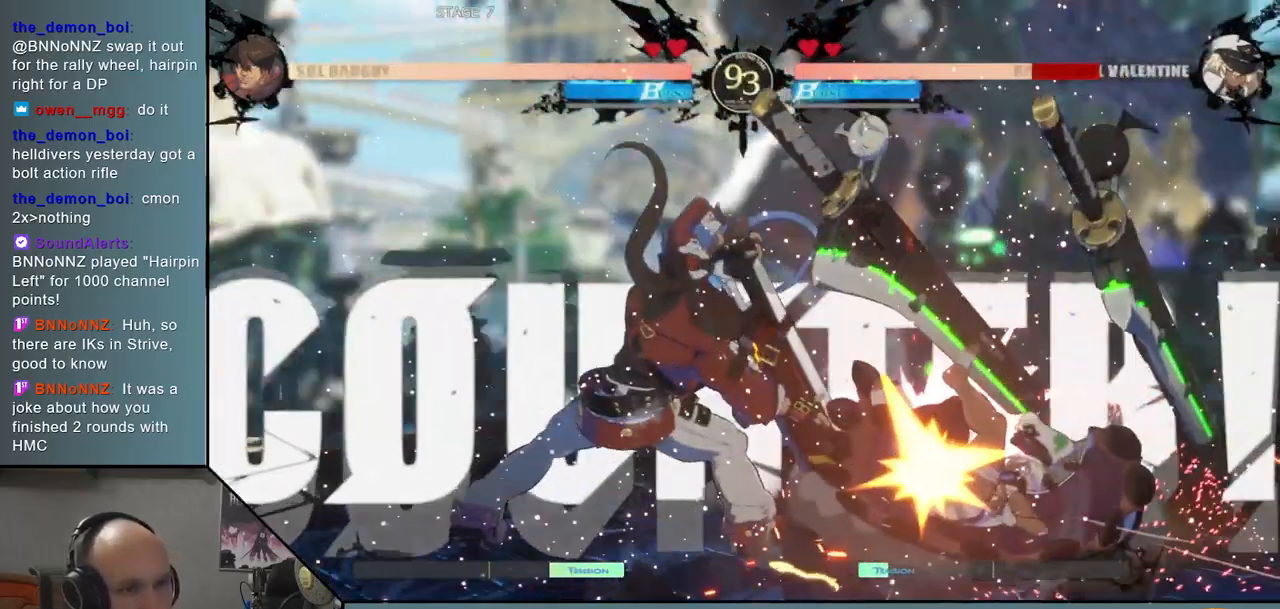
{"dt_ms": 500, "buttons": [], "events": []}
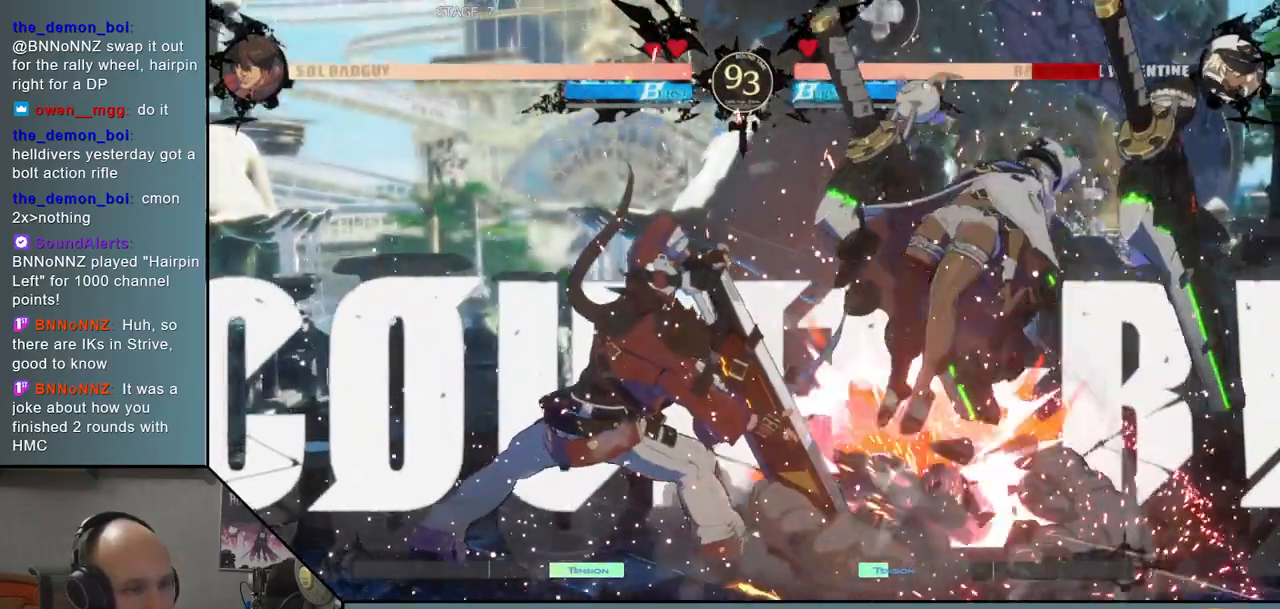
{"dt_ms": 500, "buttons": [], "events": [[200, "SQUARE", "down"], [317, "SQUARE", "up"]]}
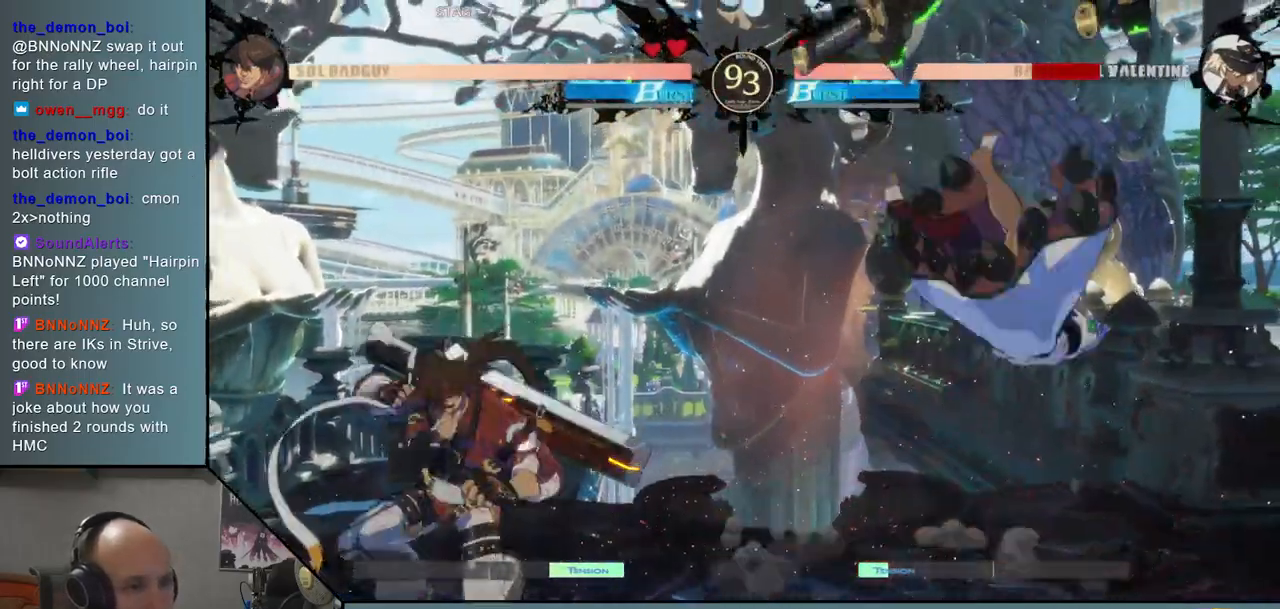
{"dt_ms": 500, "buttons": [], "events": [[67, "SQUARE", "down"], [200, "SQUARE", "up"]]}
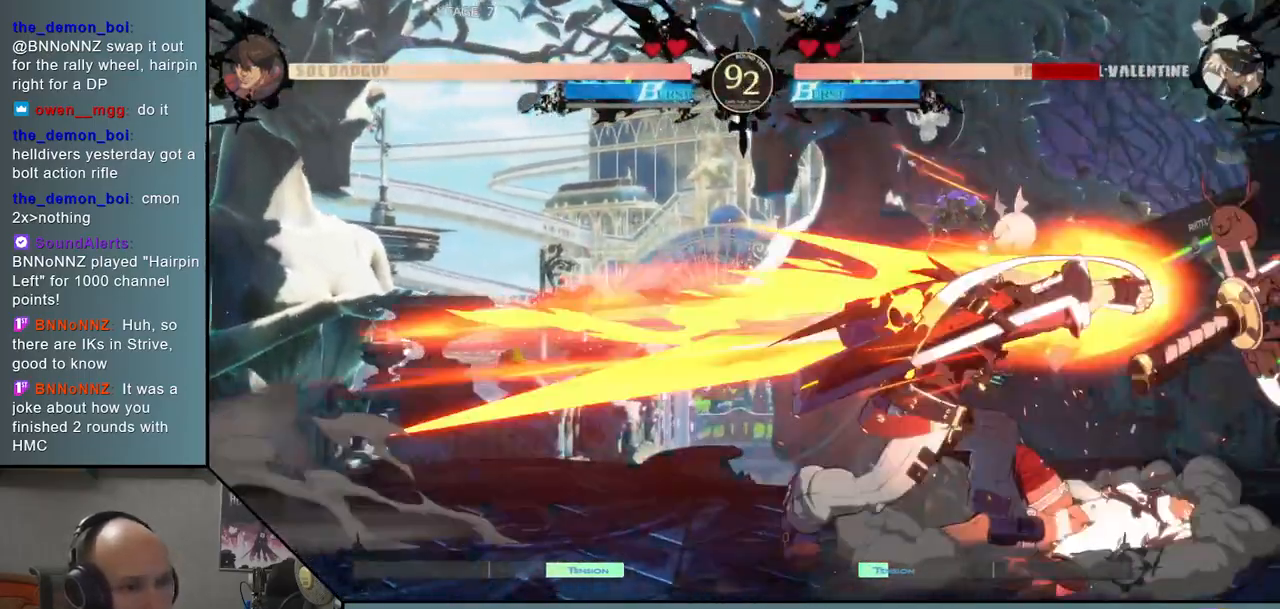
{"dt_ms": 500, "buttons": [], "events": [[433, "L2", "down"], [483, "L2", "up"]]}
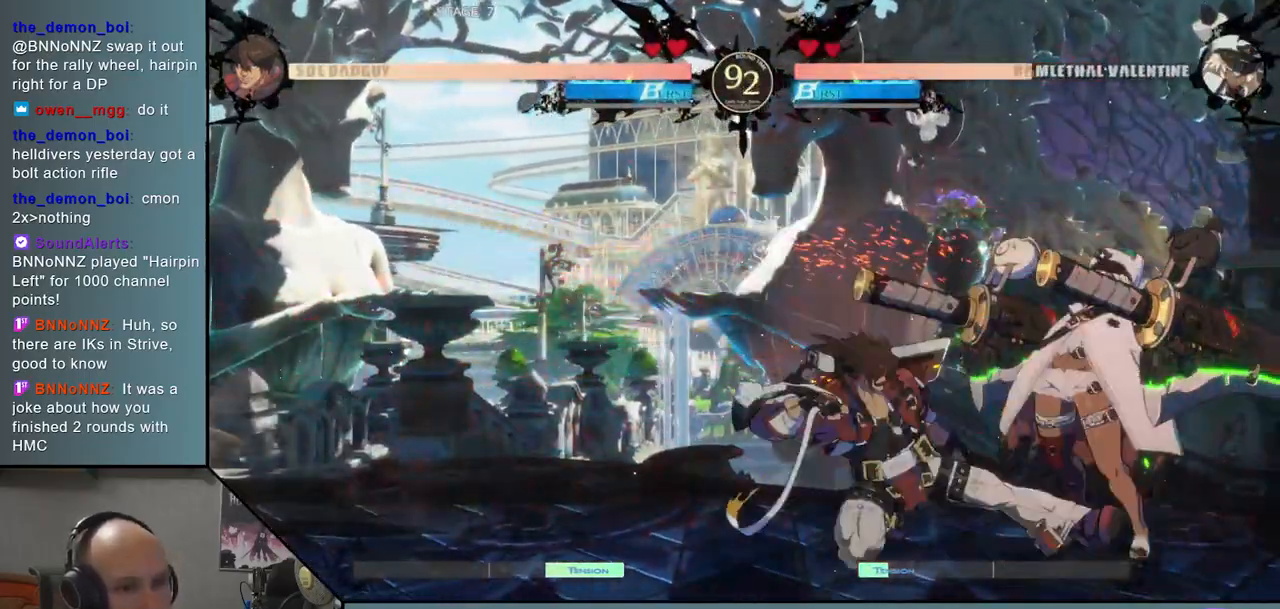
{"dt_ms": 500, "buttons": ["L1"], "events": [[67, "L2", "down"], [183, "L2", "up"], [300, "L1", "down"], [350, "L1", "up"], [433, "L1", "down"]]}
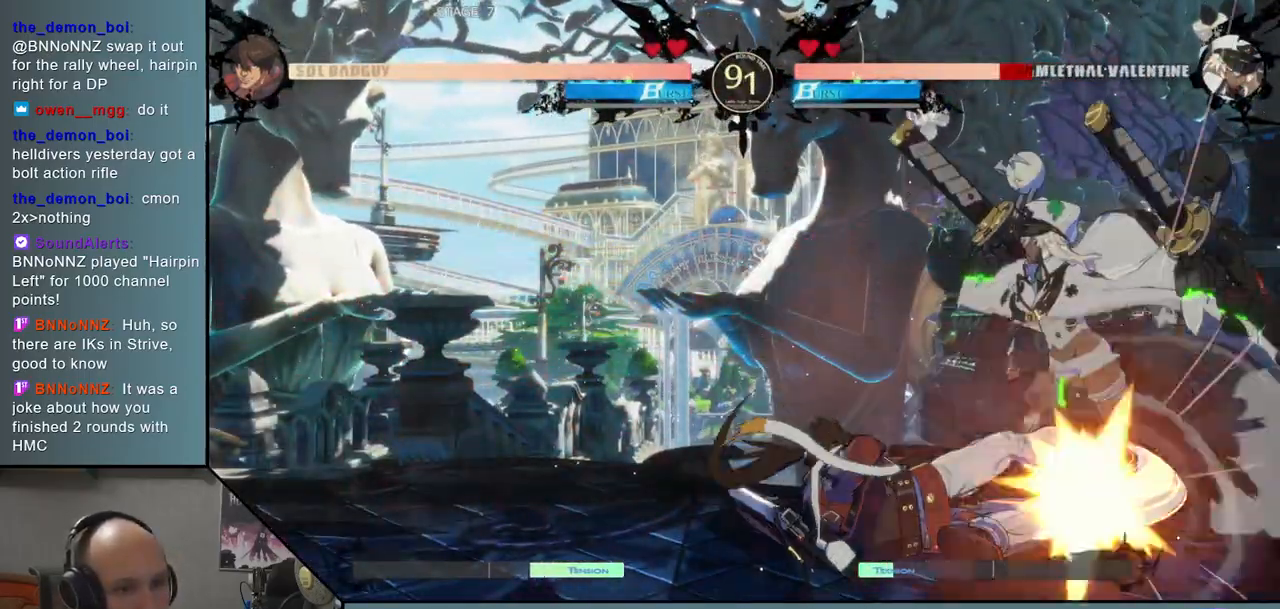
{"dt_ms": 500, "buttons": [], "events": [[50, "L1", "up"], [150, "R1", "down"], [250, "R1", "up"], [350, "R1", "down"], [417, "R1", "up"]]}
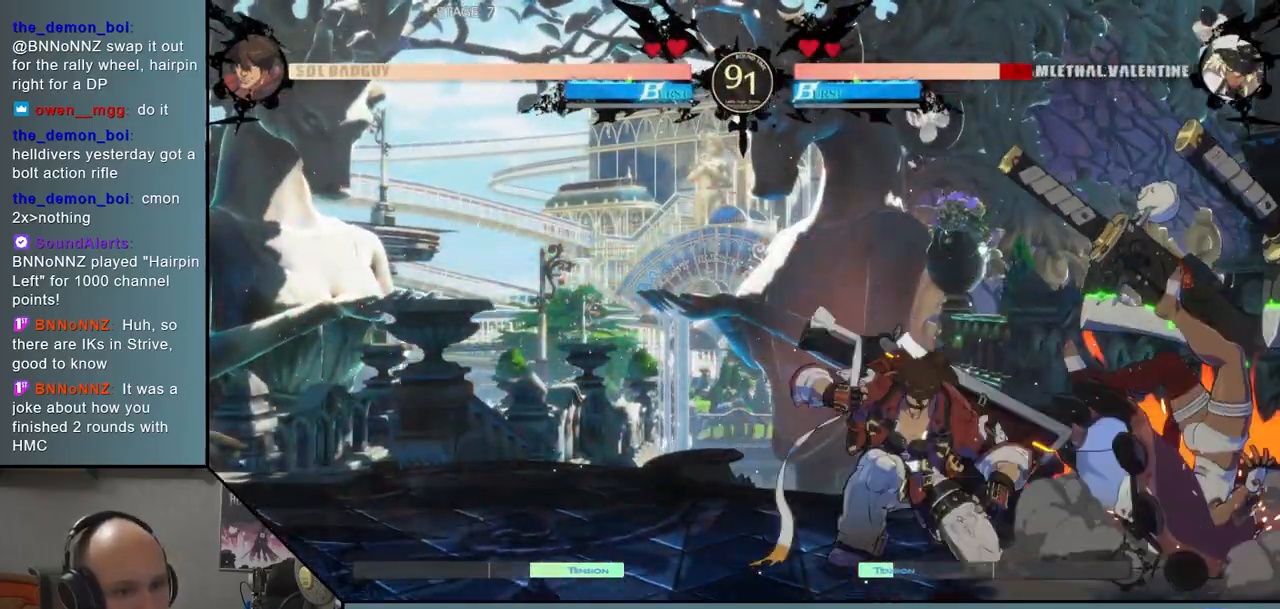
{"dt_ms": 500, "buttons": [], "events": [[50, "R1", "down"], [117, "R1", "up"]]}
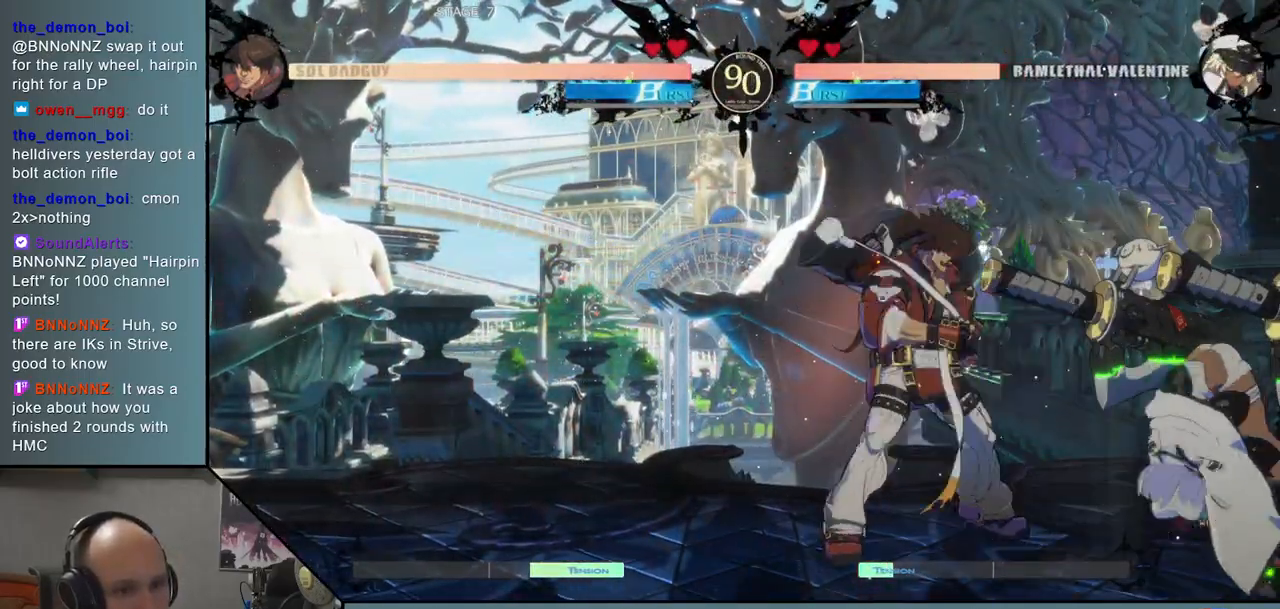
{"dt_ms": 500, "buttons": [], "events": [[200, "SQUARE", "down"], [317, "SQUARE", "up"]]}
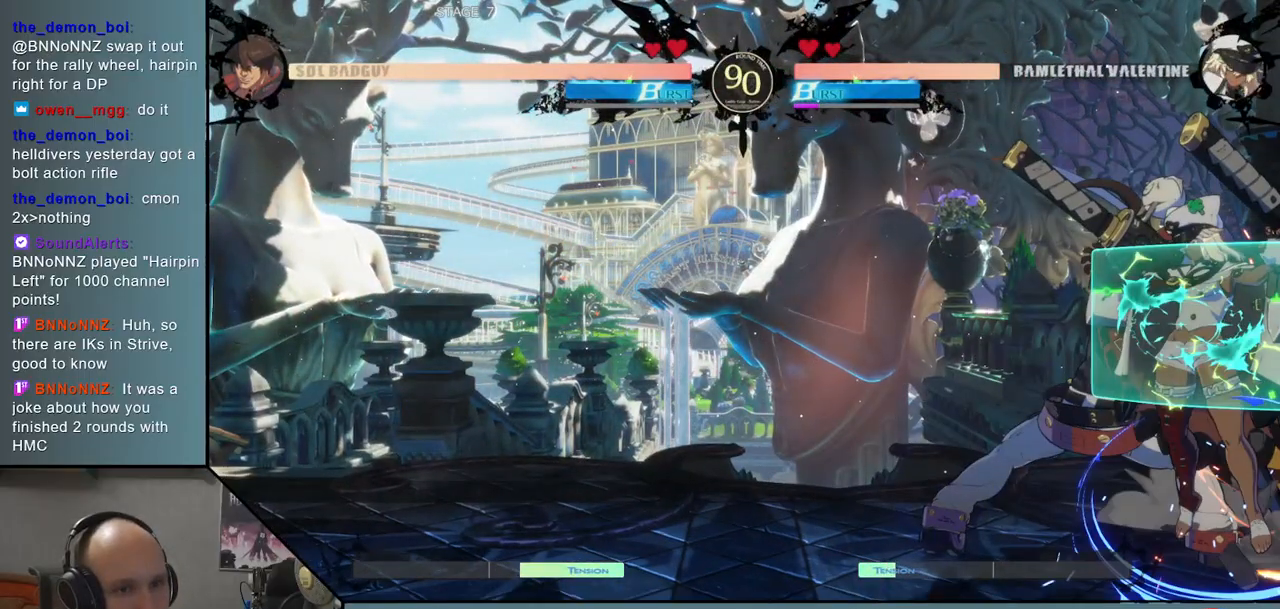
{"dt_ms": 500, "buttons": [], "events": []}
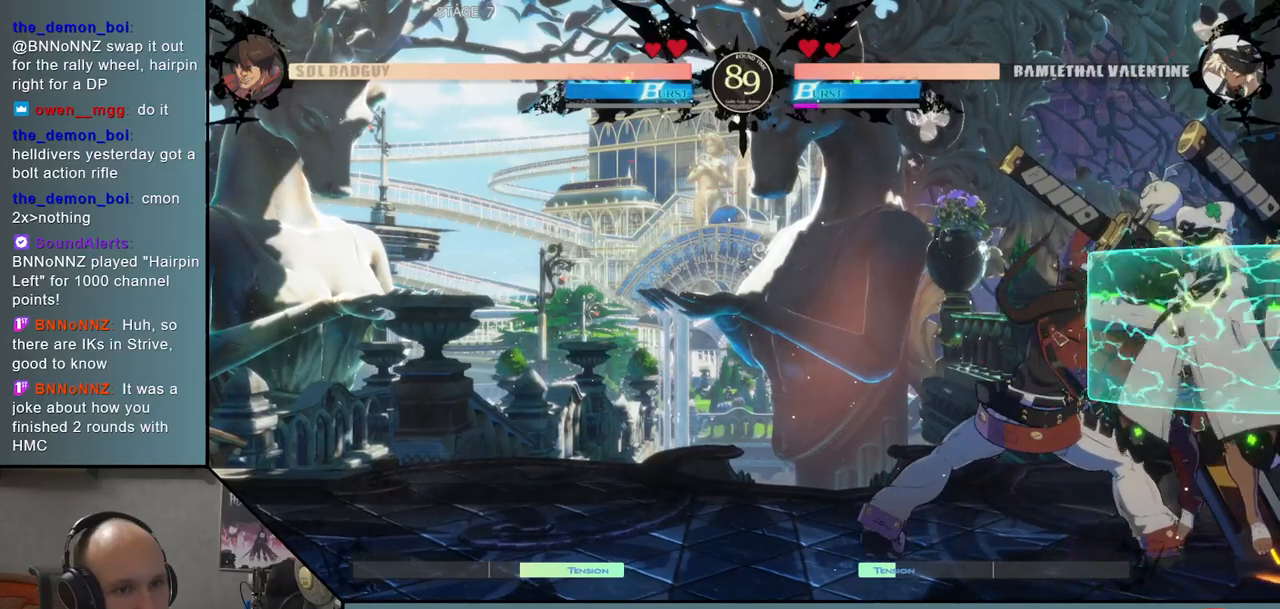
{"dt_ms": 500, "buttons": [], "events": [[100, "L2", "down"], [183, "L2", "up"], [283, "L2", "down"], [417, "L2", "up"]]}
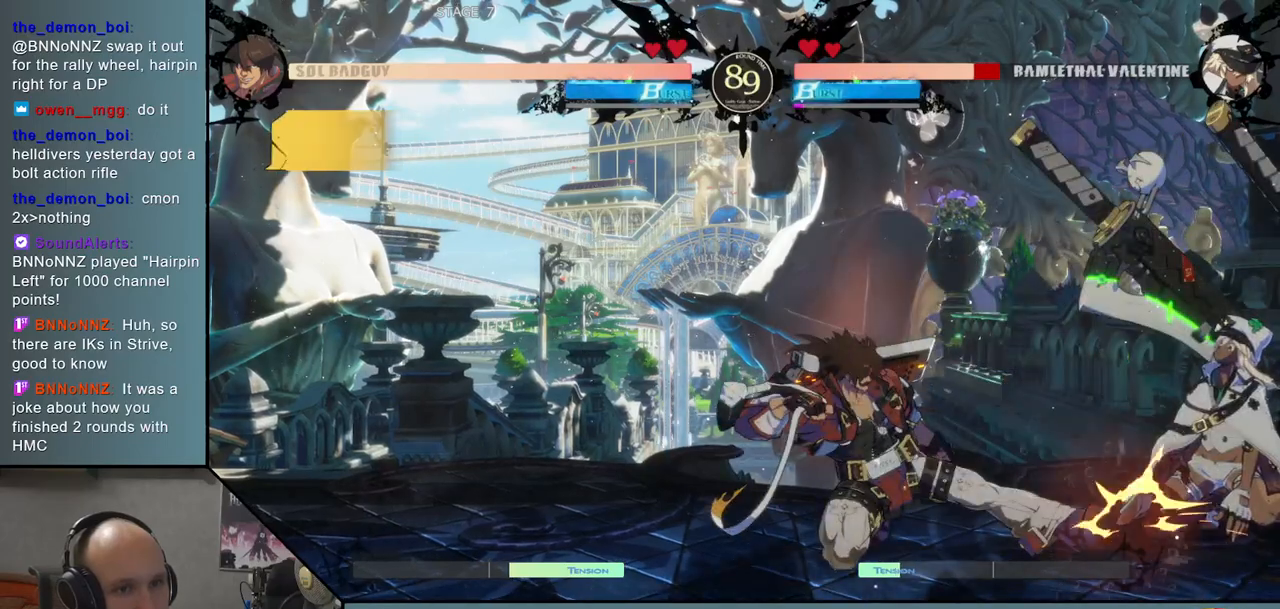
{"dt_ms": 500, "buttons": [], "events": [[50, "L1", "down"], [117, "L1", "up"], [200, "L1", "down"], [317, "L1", "up"]]}
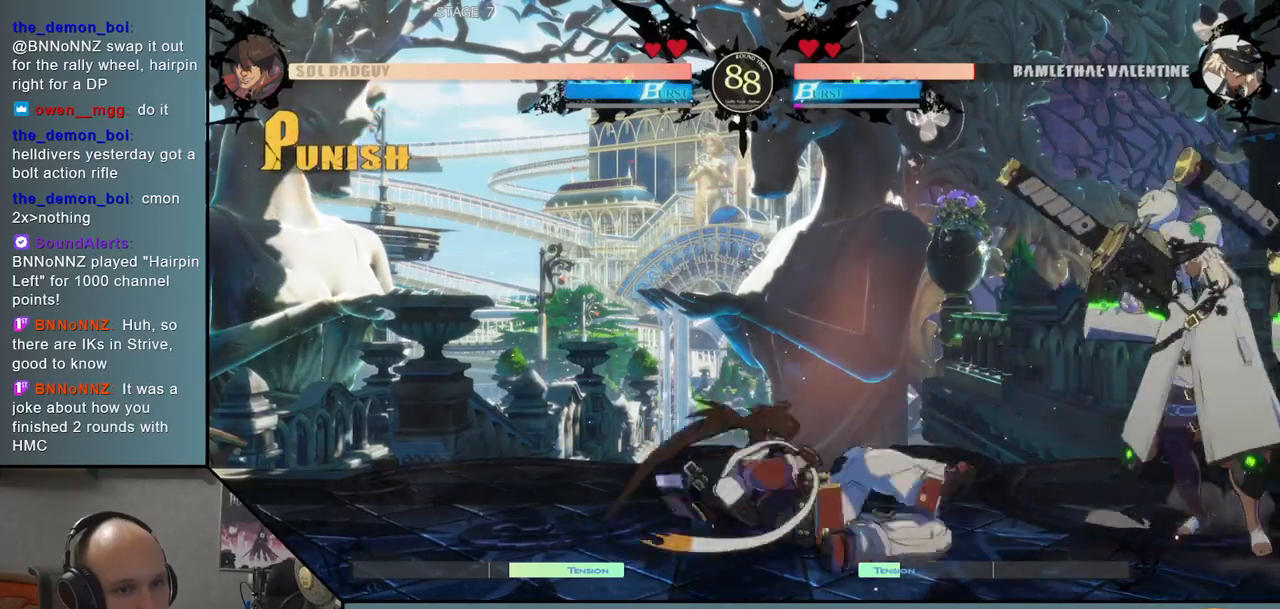
{"dt_ms": 500, "buttons": [], "events": [[200, "TRIANGLE", "down"], [283, "TRIANGLE", "up"], [400, "TRIANGLE", "down"], [500, "TRIANGLE", "up"]]}
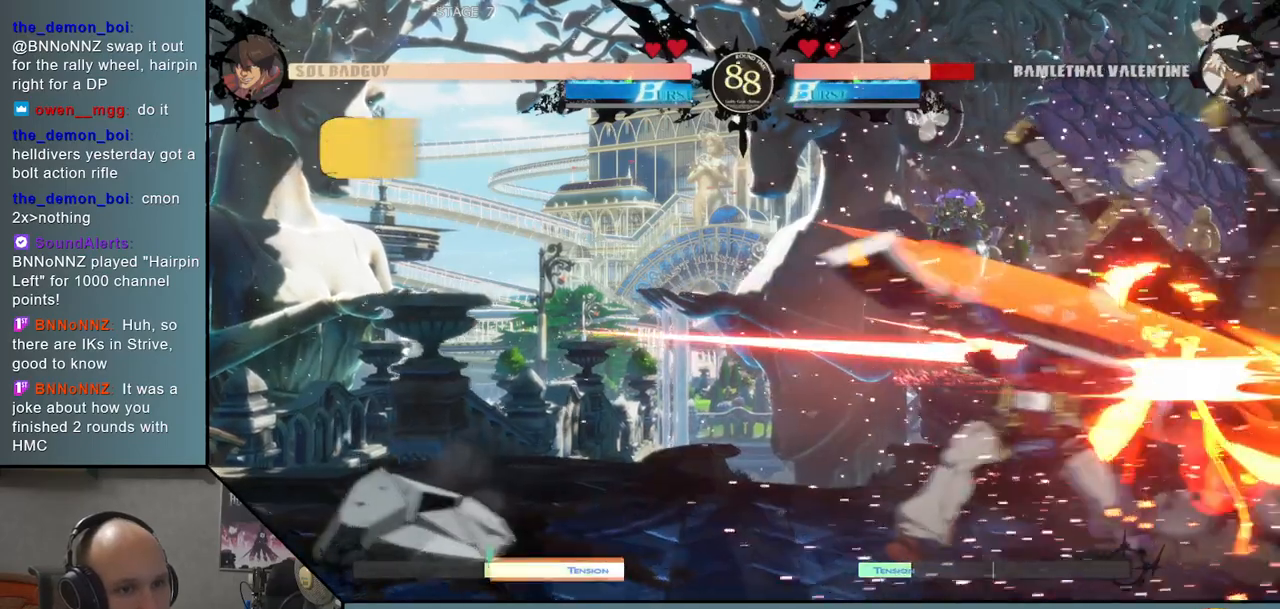
{"dt_ms": 500, "buttons": ["SQUARE"], "events": [[133, "SQUARE", "down"], [217, "SQUARE", "up"], [317, "SQUARE", "down"], [383, "SQUARE", "up"], [467, "SQUARE", "down"]]}
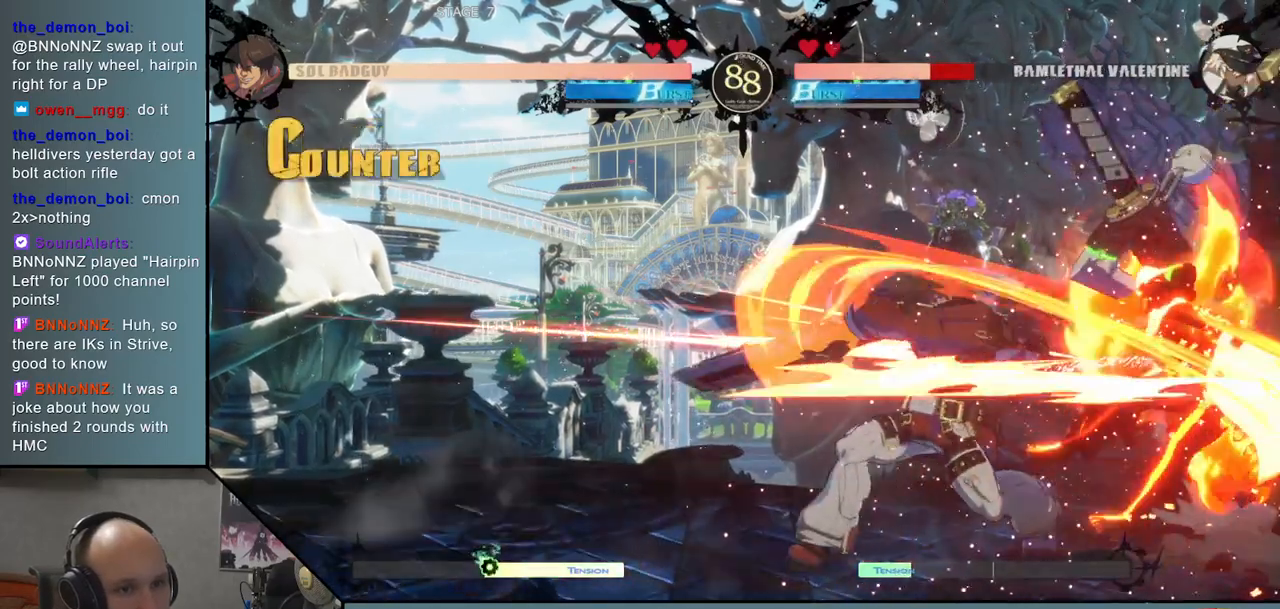
{"dt_ms": 500, "buttons": [], "events": [[33, "SQUARE", "up"], [117, "SQUARE", "down"], [217, "SQUARE", "up"]]}
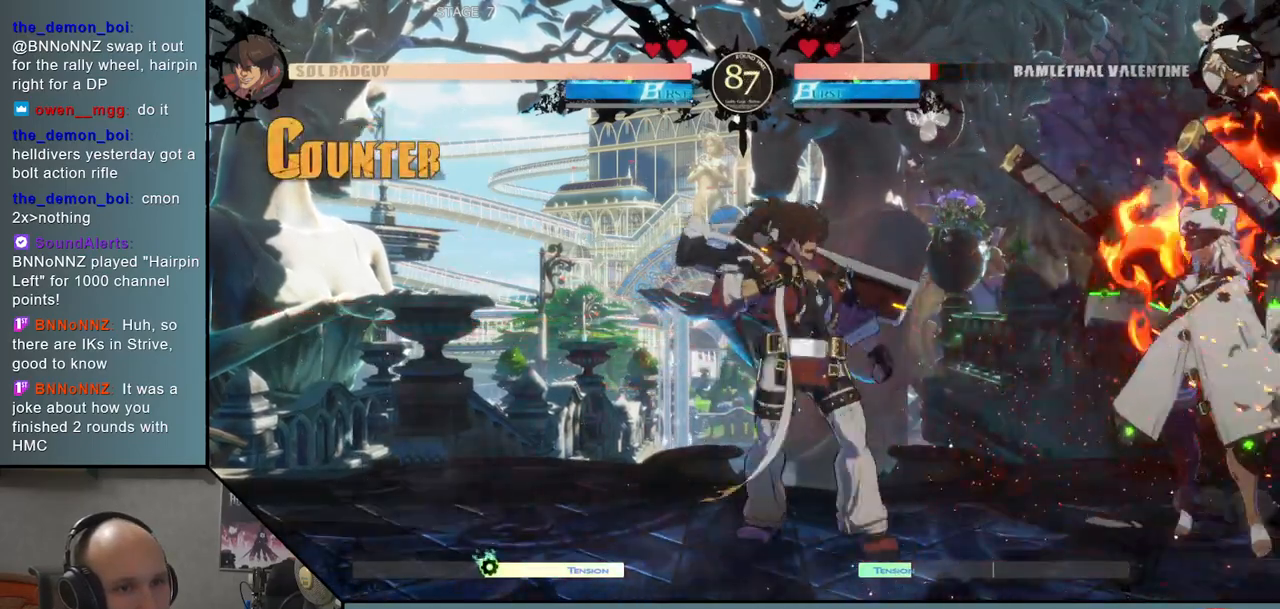
{"dt_ms": 500, "buttons": [], "events": [[183, "TRIANGLE", "down"], [283, "TRIANGLE", "up"]]}
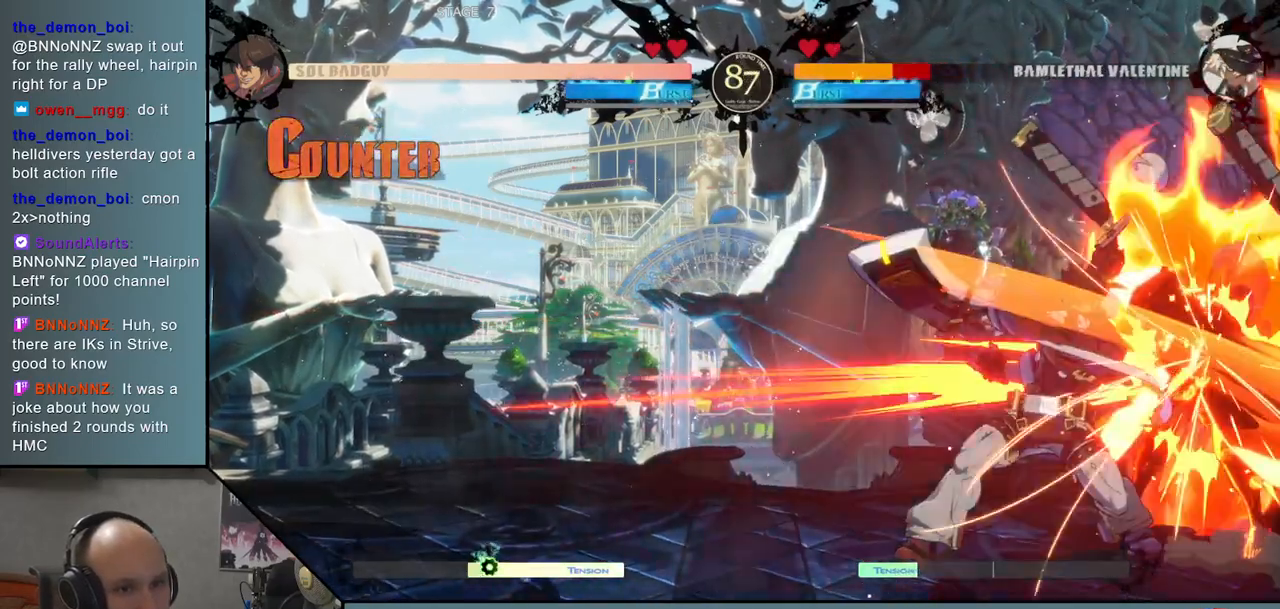
{"dt_ms": 500, "buttons": [], "events": []}
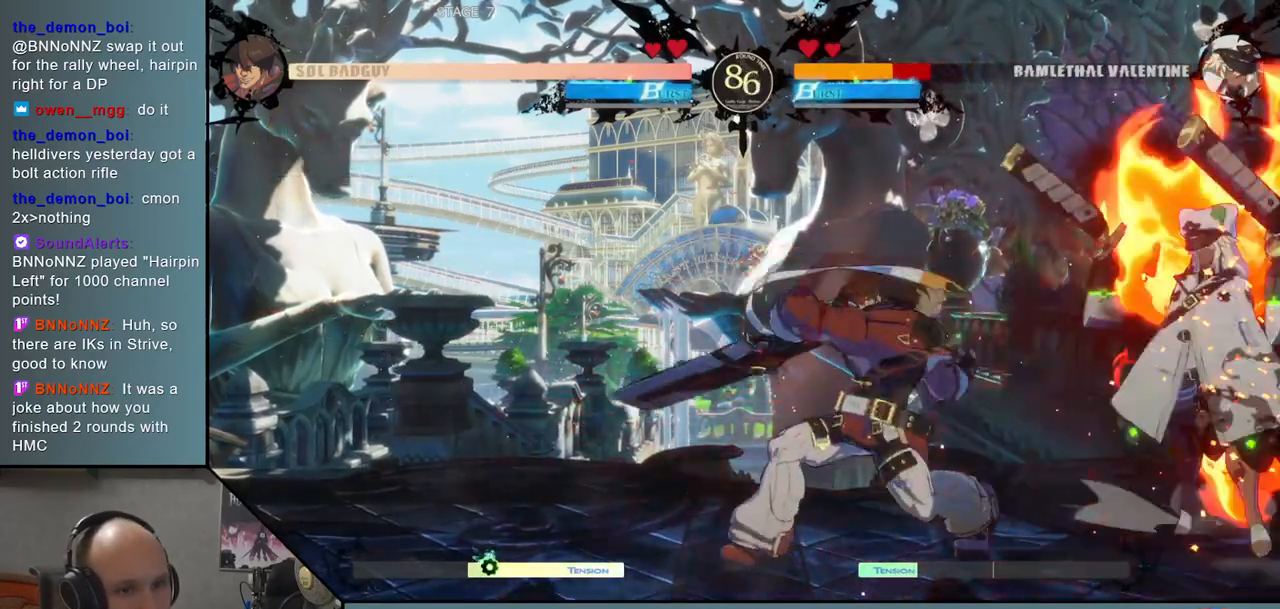
{"dt_ms": 500, "buttons": [], "events": [[17, "R1", "down"], [83, "R1", "up"]]}
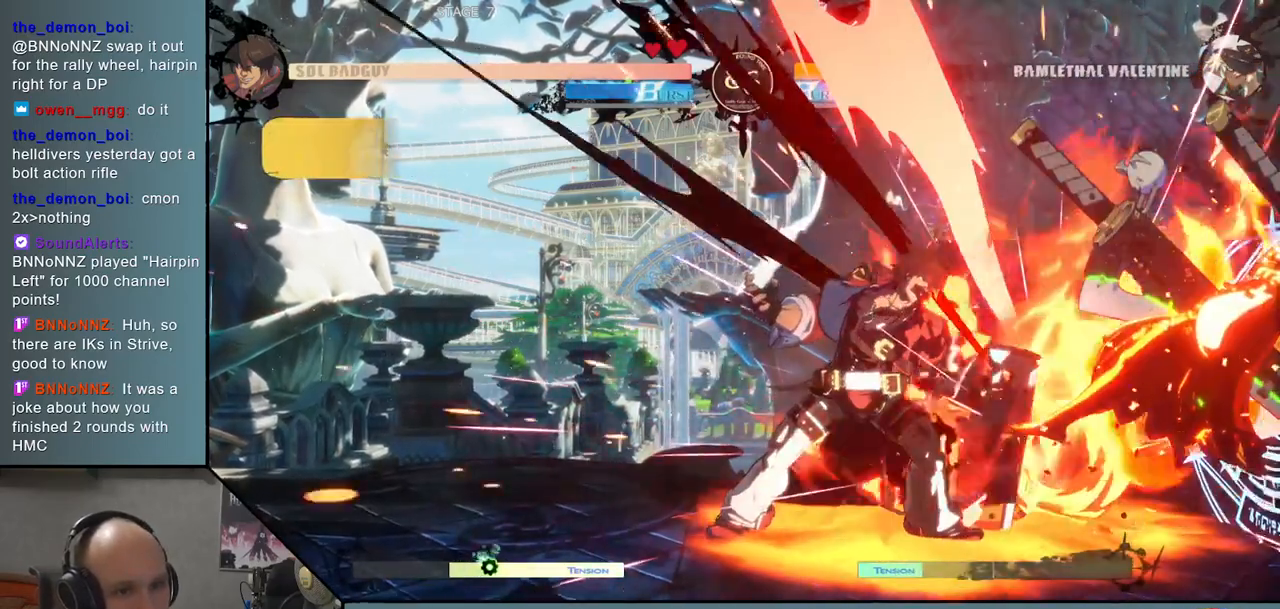
{"dt_ms": 500, "buttons": ["TRIANGLE"], "events": [[500, "TRIANGLE", "down"]]}
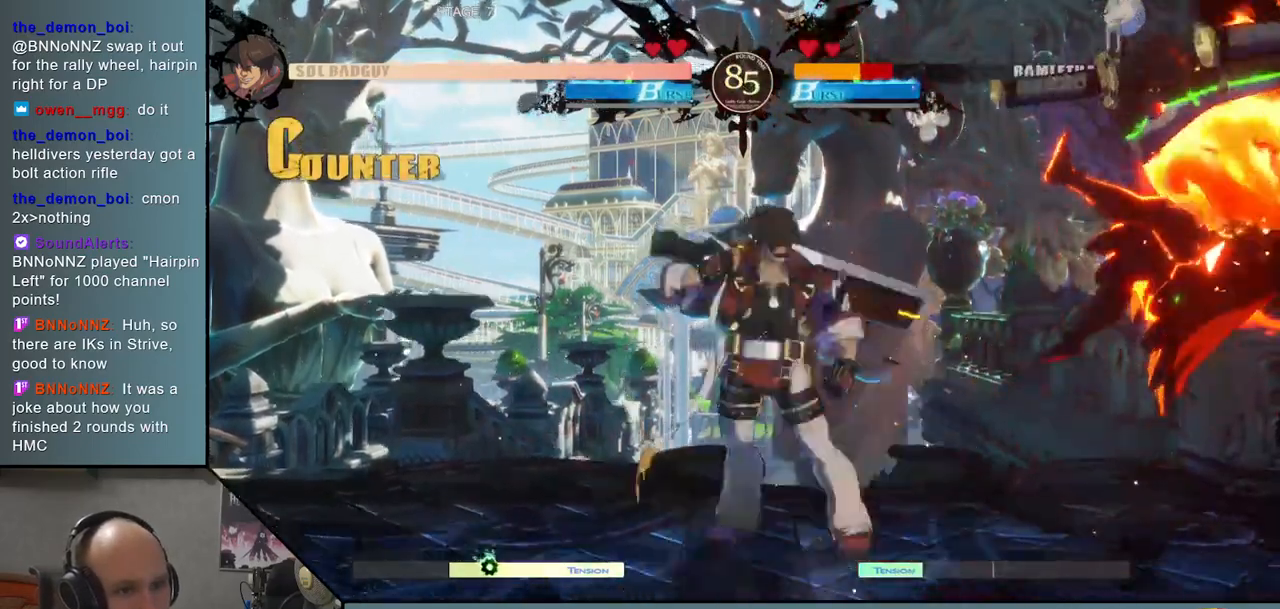
{"dt_ms": 500, "buttons": [], "events": [[133, "TRIANGLE", "up"]]}
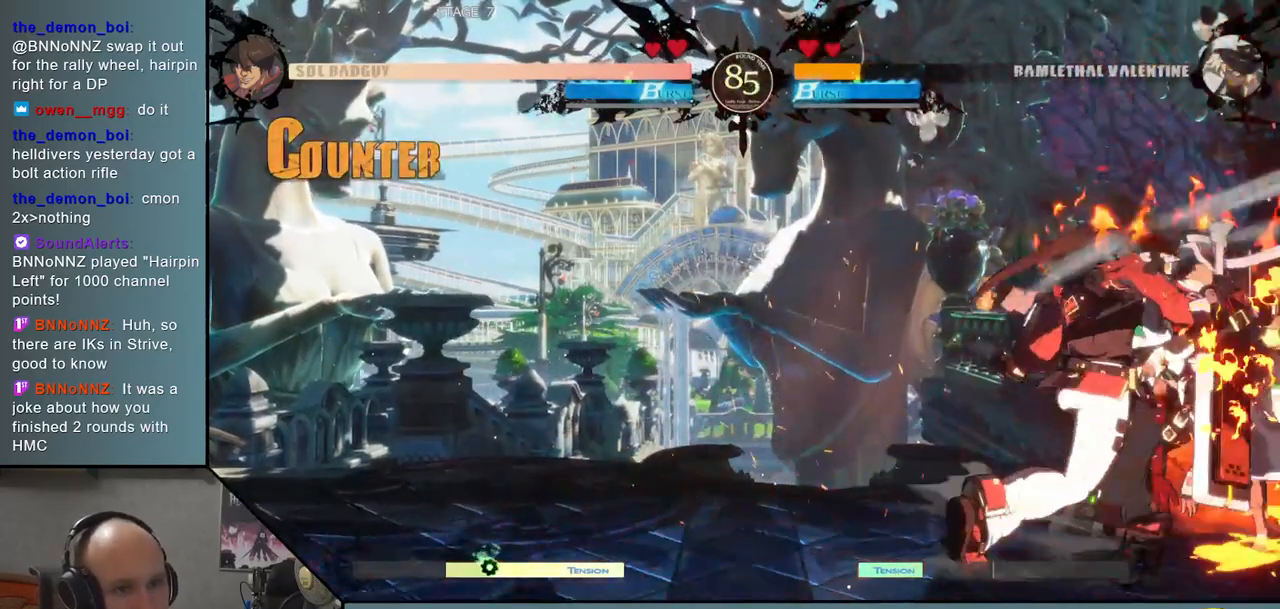
{"dt_ms": 500, "buttons": [], "events": [[250, "R1", "down"], [317, "R1", "up"], [417, "R1", "down"], [467, "R1", "up"]]}
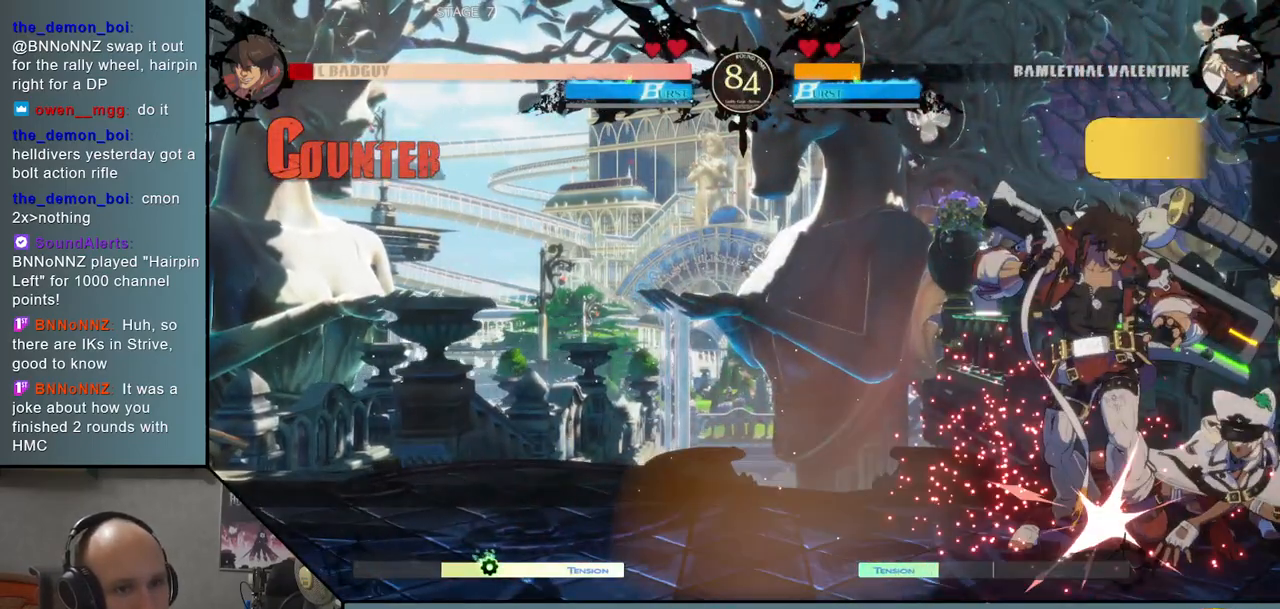
{"dt_ms": 500, "buttons": [], "events": [[67, "R1", "down"], [133, "R1", "up"], [250, "R1", "down"], [350, "R1", "up"]]}